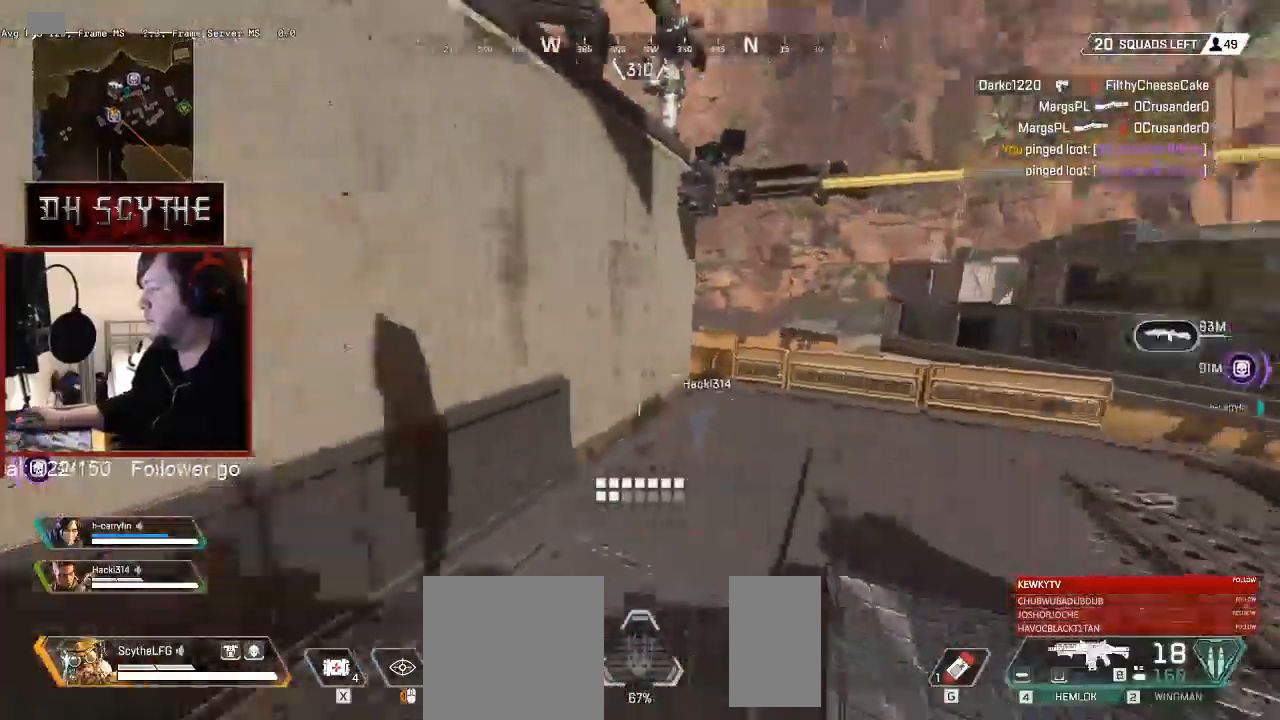
Gameplay with keyboard and mouse; each line is a JSON object with the keys and mouse buttons held at the frame after it. "events" lists presses ("down") and releases ("up") of "1", "2", "3", "4", "5", "a", "alt", "b", "c", "ctrl", "d", "e", "f", "g", "q", "r", "s", "shift", "space", "t", "tab", "v", "w", "x", "z", "mouse_left", "mouse_wheel", "mouse_right", "mouse_mb4" and "mouse_mb5" between this image and that frame as [ms after this image, input, new state], when the widget could be followed in between. "mouse_left", "mouse_wheel", "mouse_right", "mouse_mb4", "mouse_mb5" = the "left", "wheel", "right", "mb4", "mb5" buttons of the "mouse" list. No other keys are recorded. "wheel" means that the mouse wheel is clicked or scrolled. Mouse movement is not recorded.
{"keys": ["shift", "w"], "mouse": [], "events": [[100, "w", "down"], [150, "a", "up"], [217, "r", "down"], [317, "shift", "down"], [350, "r", "up"]]}
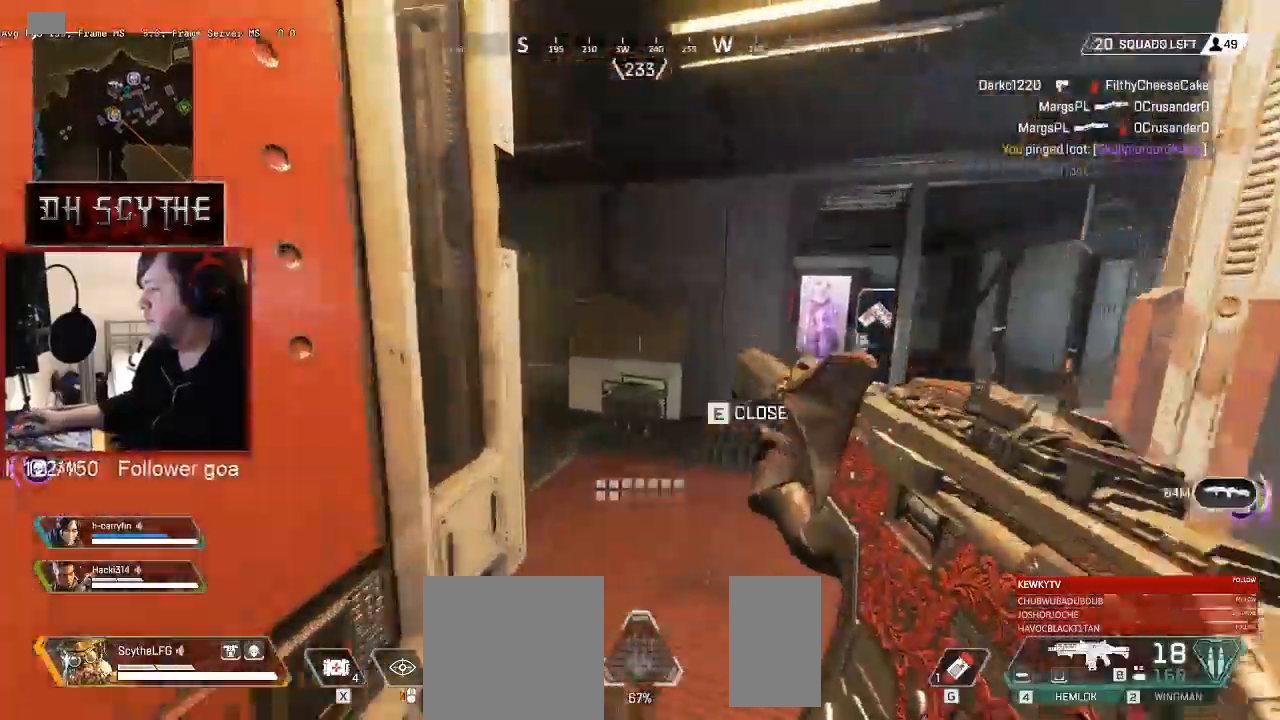
{"keys": ["shift", "w"], "mouse": [], "events": []}
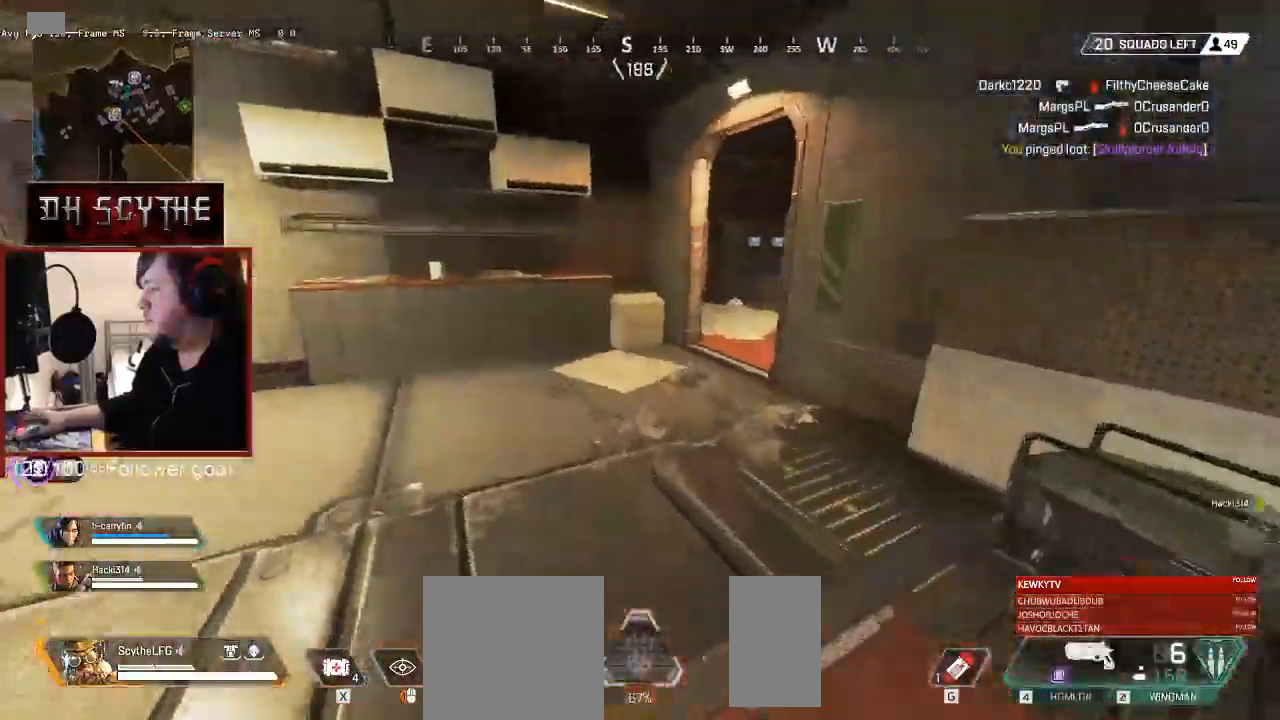
{"keys": ["shift", "w"], "mouse": [], "events": []}
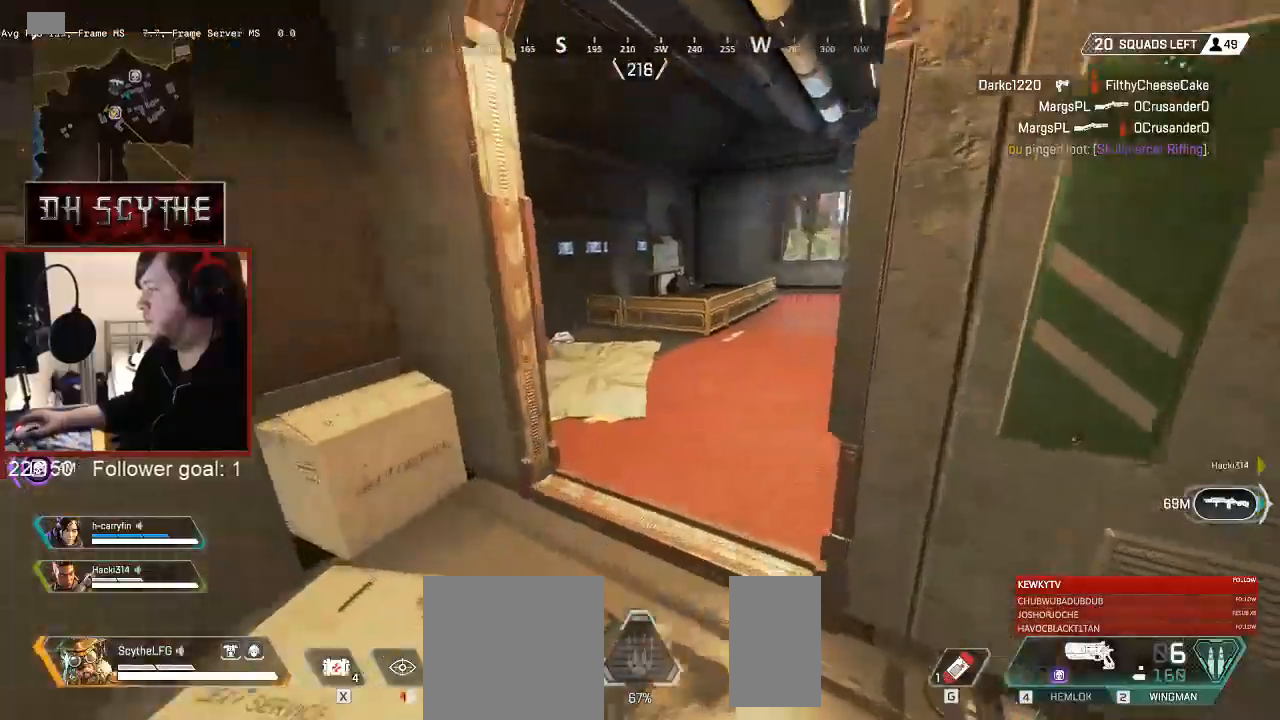
{"keys": ["shift", "w"], "mouse": [], "events": [[133, "ctrl", "down"], [417, "ctrl", "up"]]}
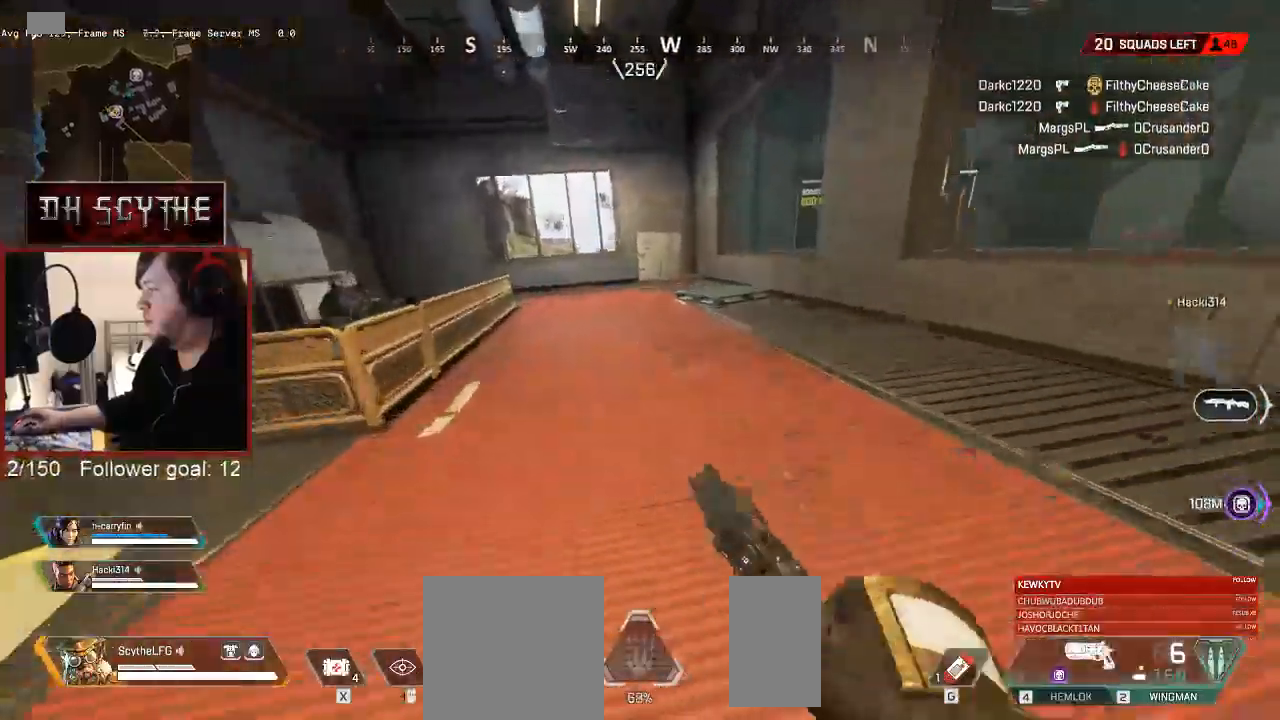
{"keys": ["shift", "space", "w"], "mouse": [], "events": [[17, "ctrl", "down"], [267, "ctrl", "up"], [483, "space", "down"]]}
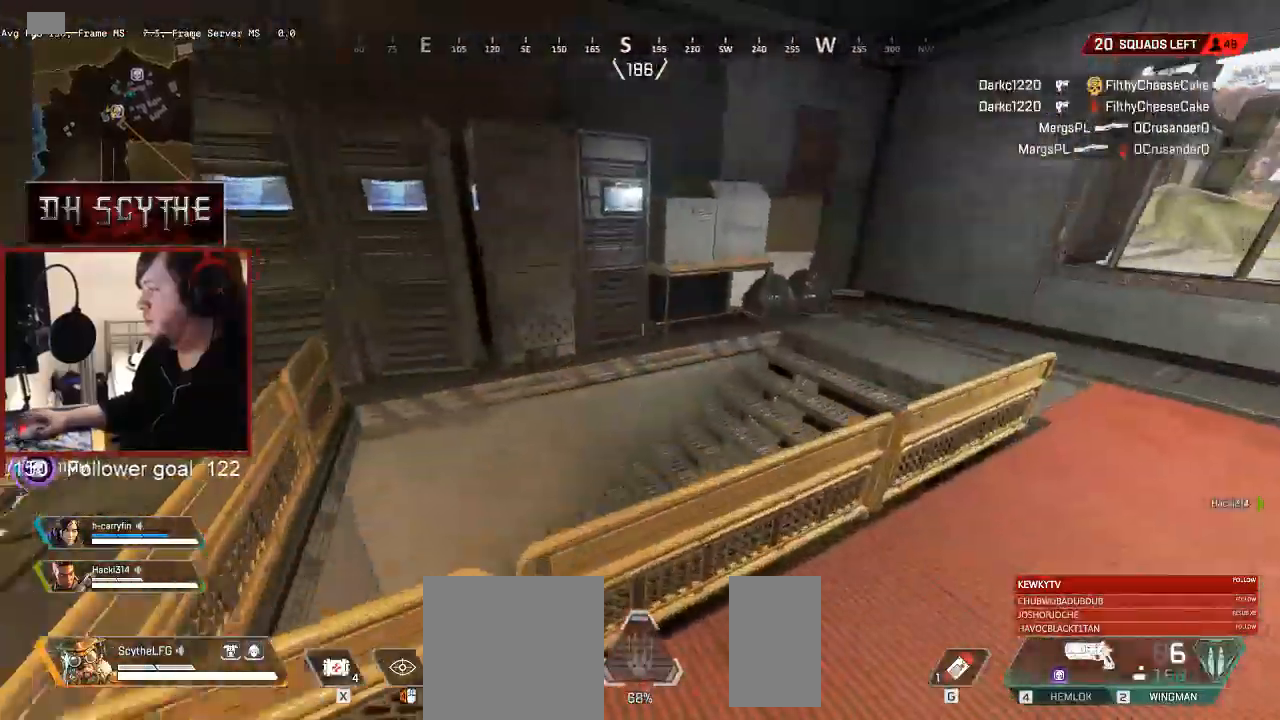
{"keys": ["w"], "mouse": [], "events": [[83, "space", "up"], [150, "shift", "up"], [300, "3", "down"], [367, "3", "up"]]}
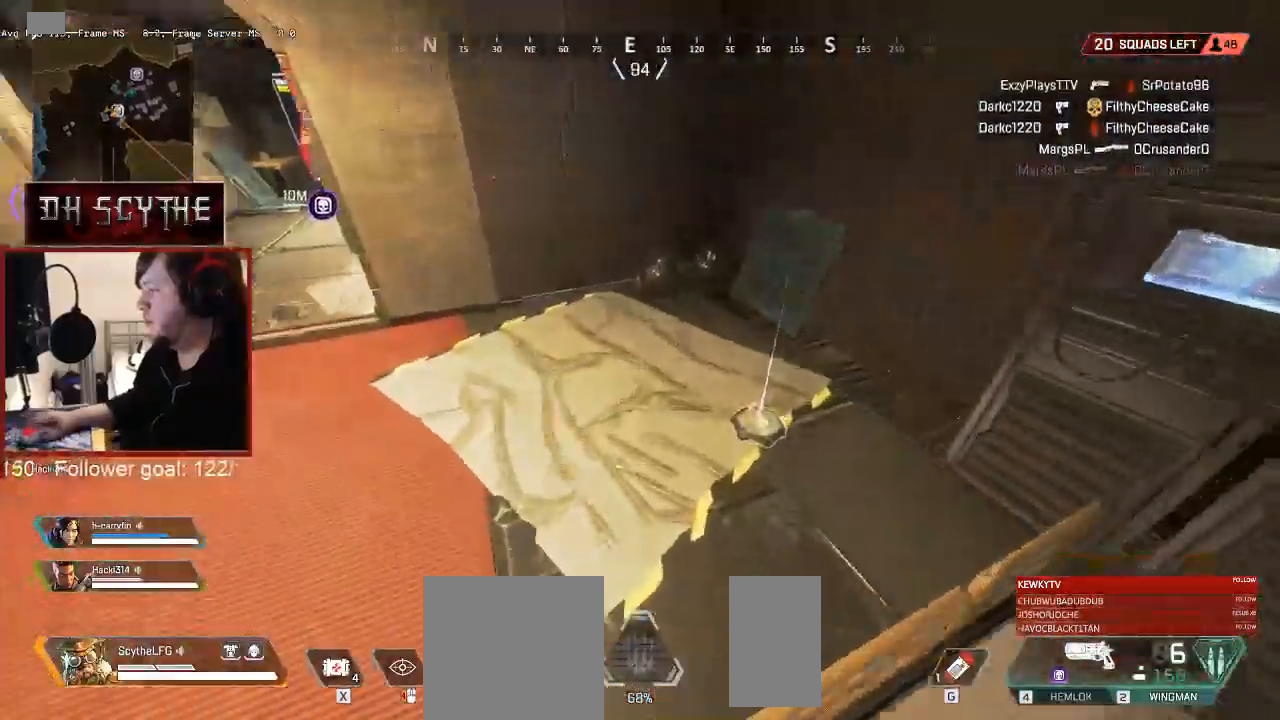
{"keys": ["d"], "mouse": [], "events": [[33, "d", "down"], [167, "w", "up"], [183, "s", "down"], [333, "w", "down"], [417, "s", "up"], [483, "w", "up"]]}
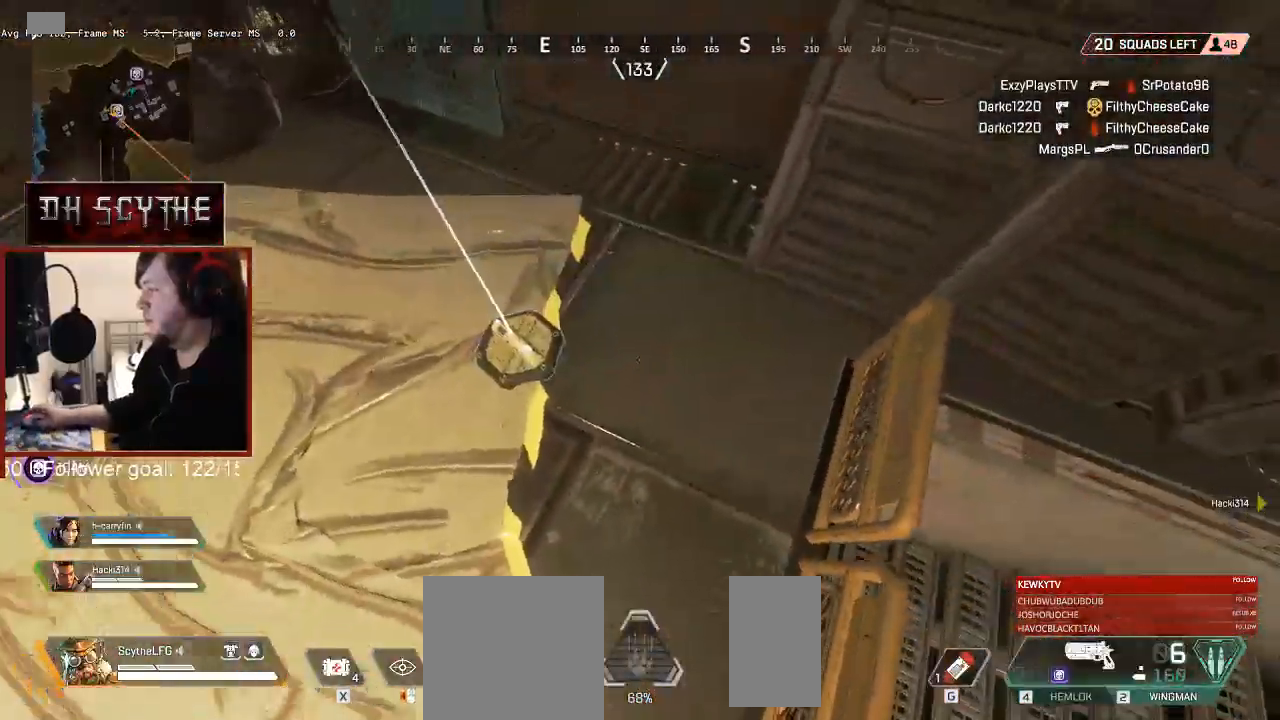
{"keys": ["d", "w"], "mouse": []}
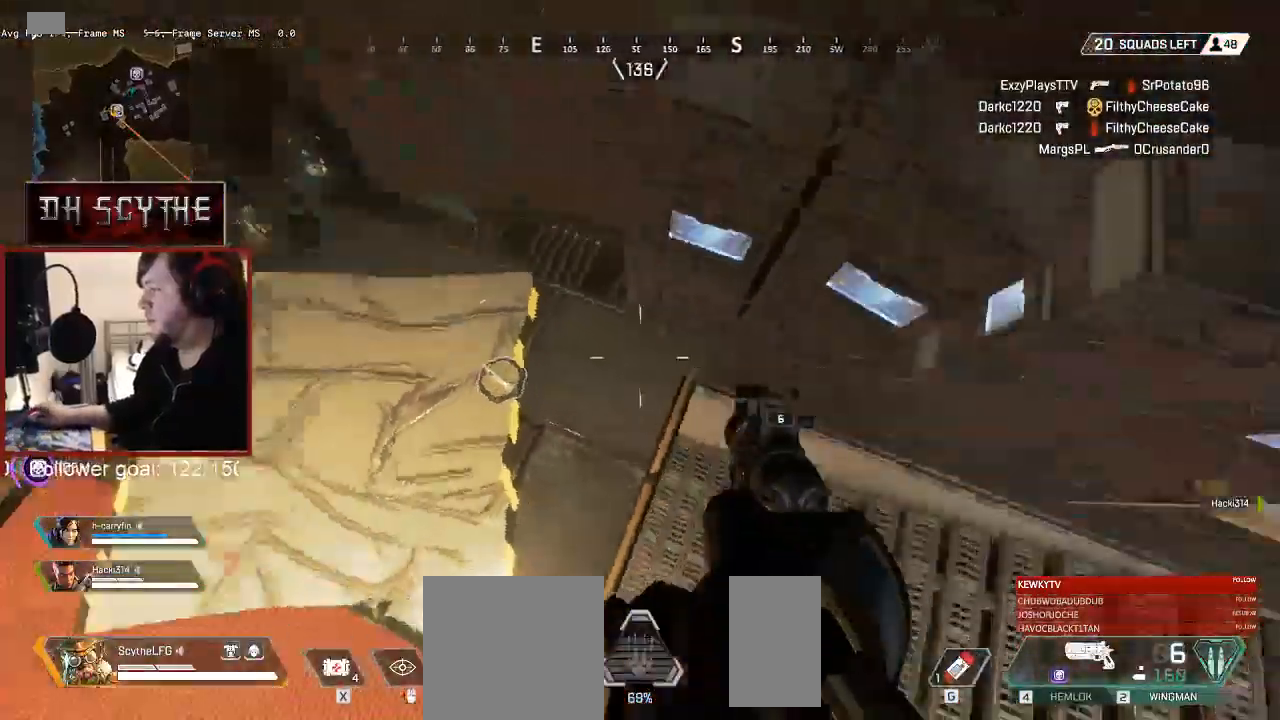
{"keys": ["a", "w"], "mouse": [], "events": [[17, "d", "up"], [117, "d", "down"], [167, "w", "up"], [250, "s", "down"], [300, "d", "up"], [367, "a", "down"], [383, "s", "up"], [500, "w", "down"]]}
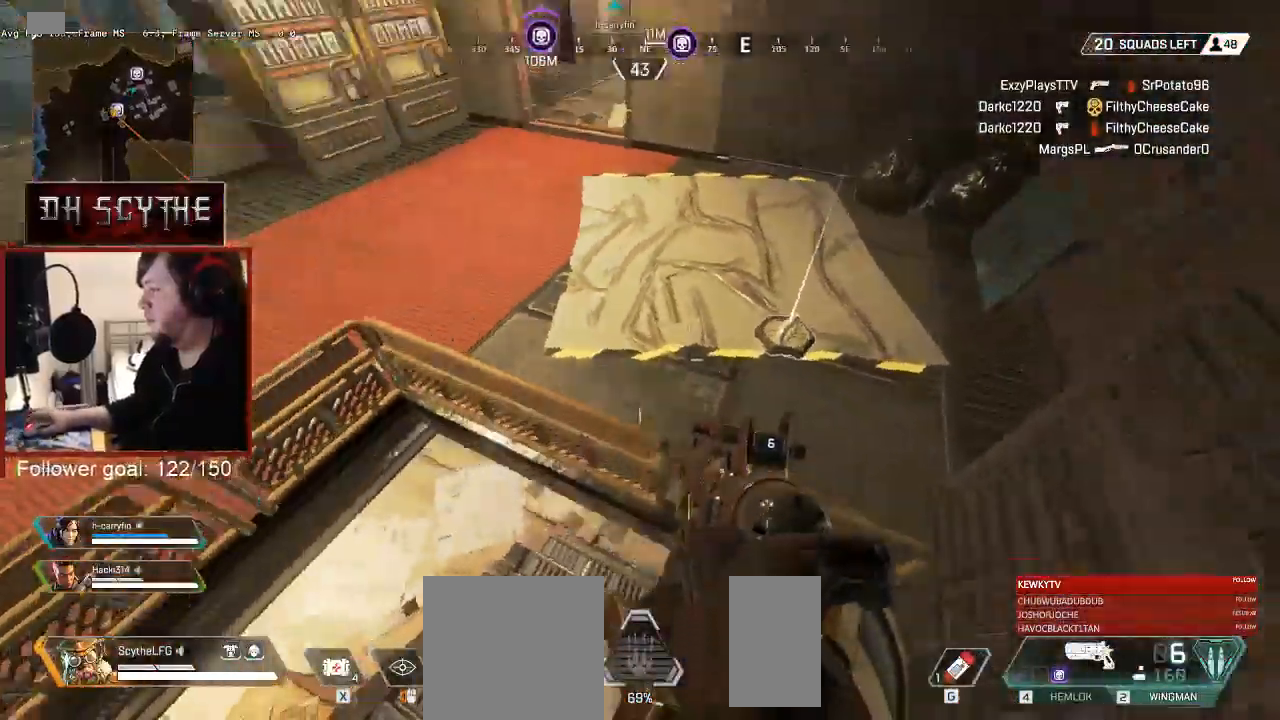
{"keys": ["shift", "w"], "mouse": [], "events": [[33, "shift", "down"], [50, "a", "up"]]}
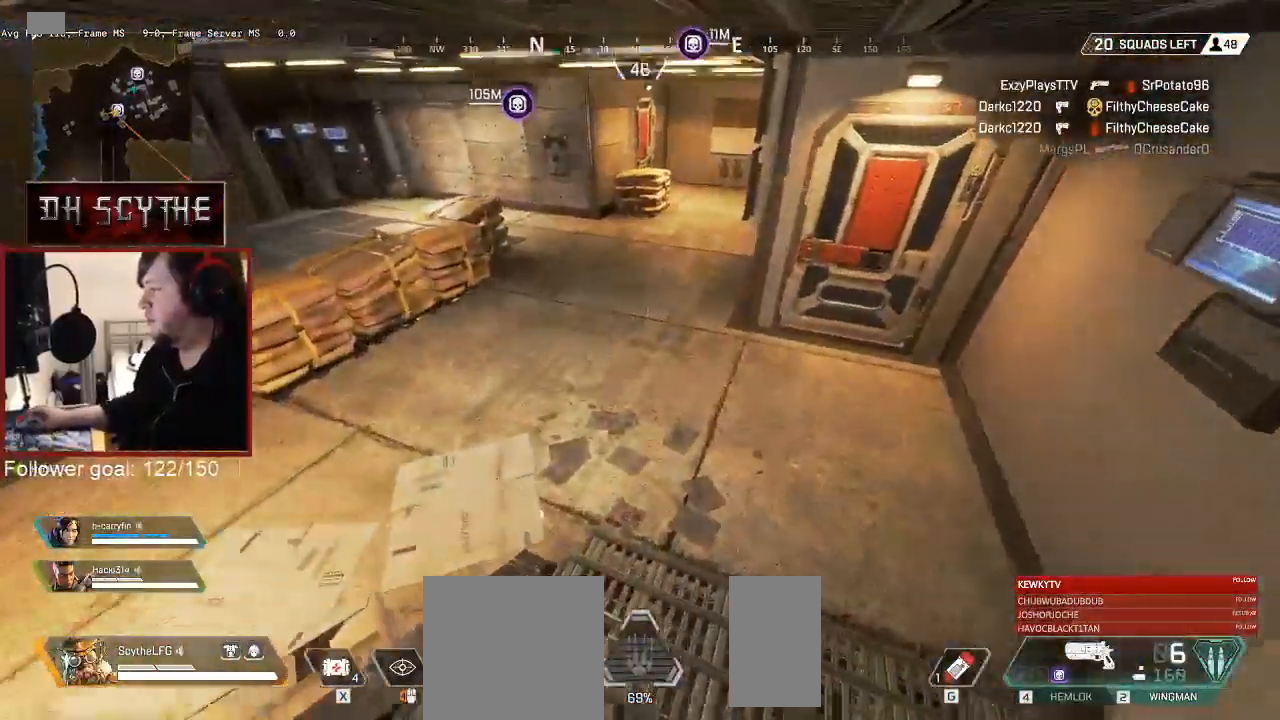
{"keys": ["d", "shift", "w"], "mouse": [], "events": [[67, "d", "down"]]}
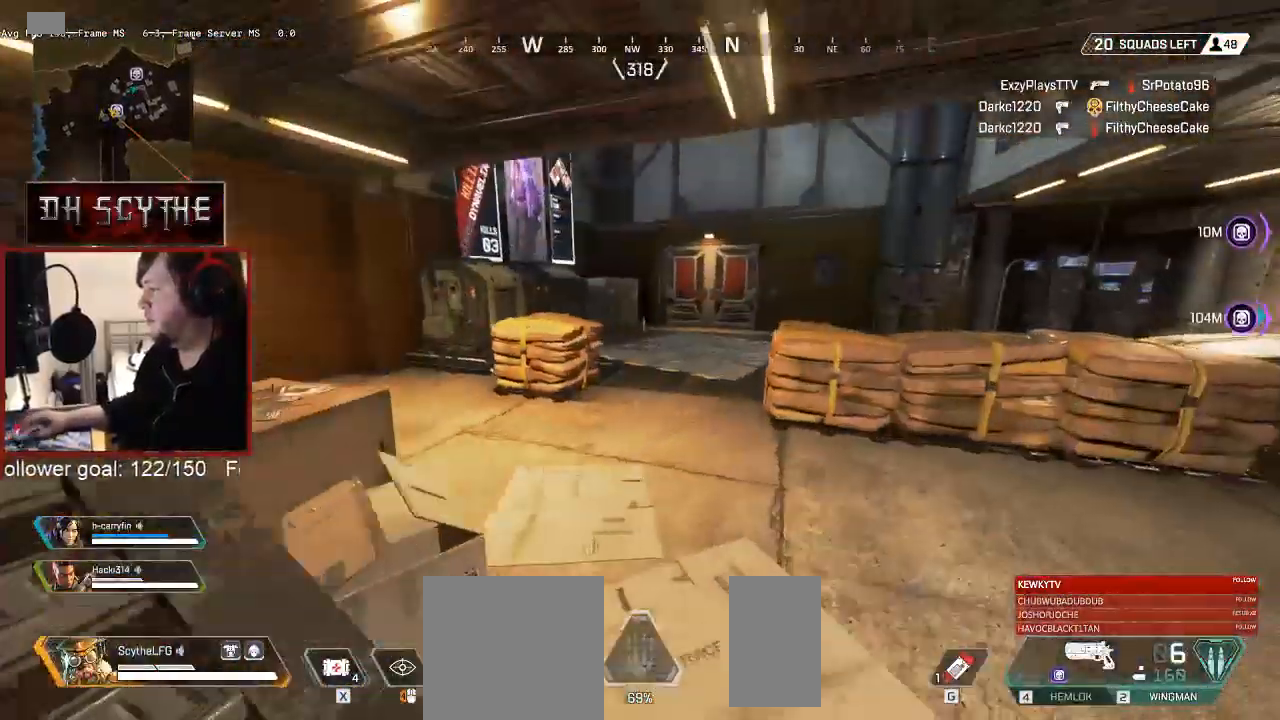
{"keys": ["shift", "w"], "mouse": [], "events": [[317, "d", "up"]]}
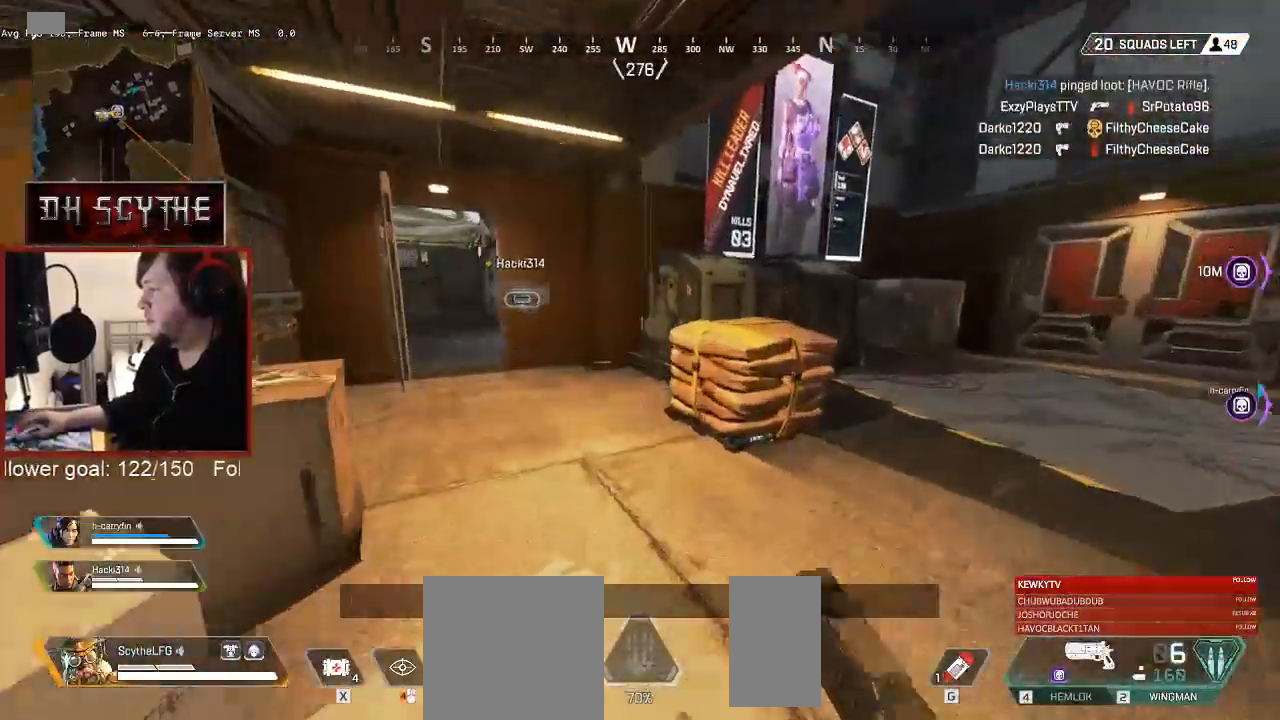
{"keys": ["shift", "w"], "mouse": [], "events": [[17, "3", "down"], [100, "3", "up"]]}
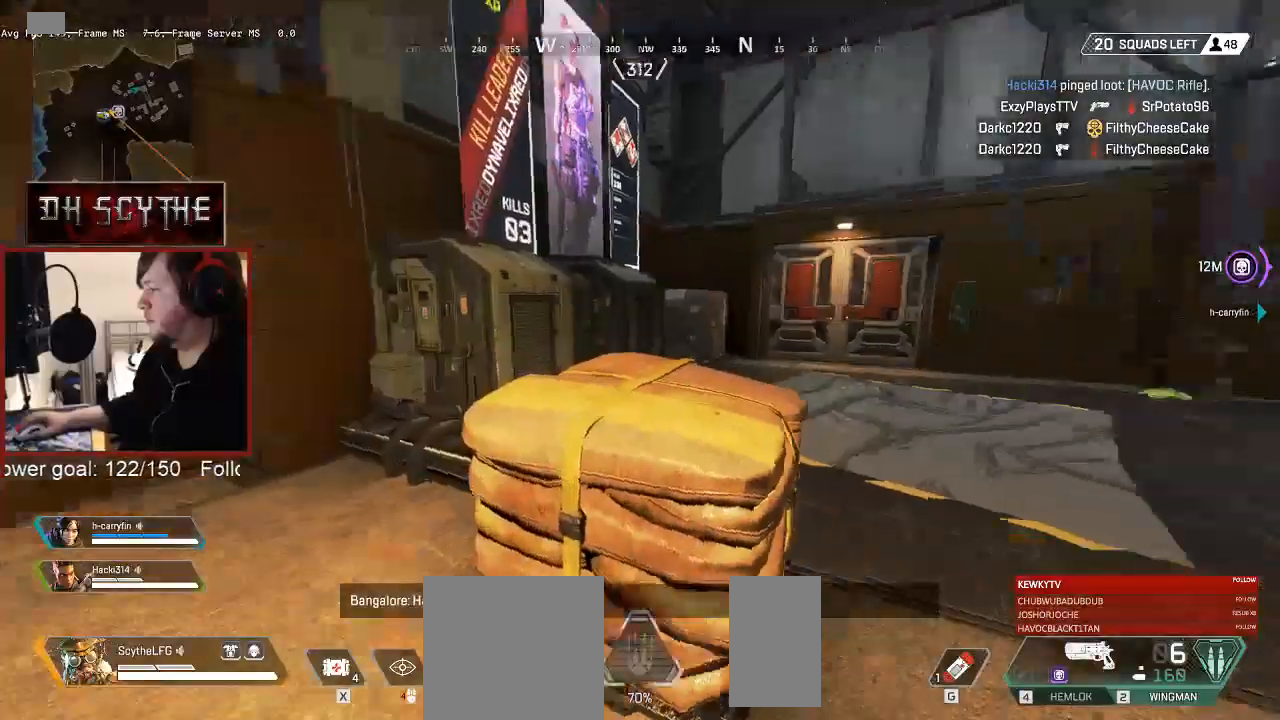
{"keys": ["shift", "w"], "mouse": [], "events": [[117, "d", "down"], [250, "d", "up"]]}
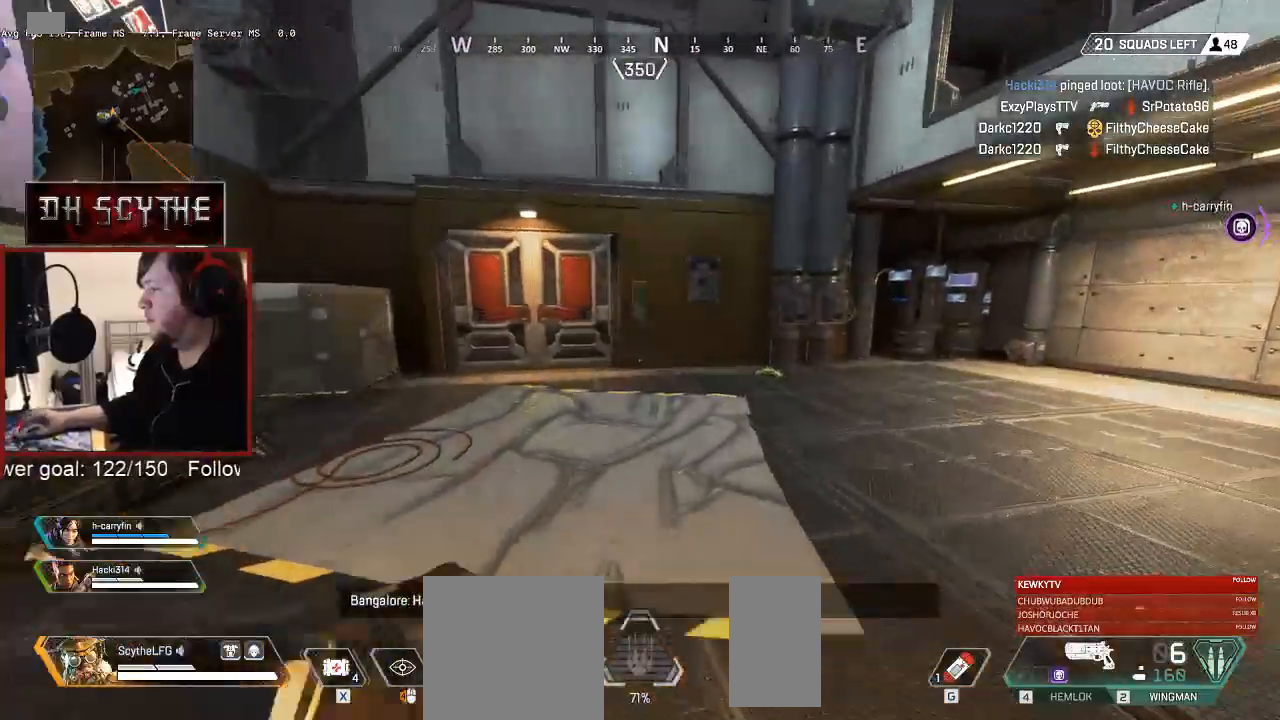
{"keys": ["shift", "w"], "mouse": [], "events": [[33, "b", "down"], [50, "b", "up"]]}
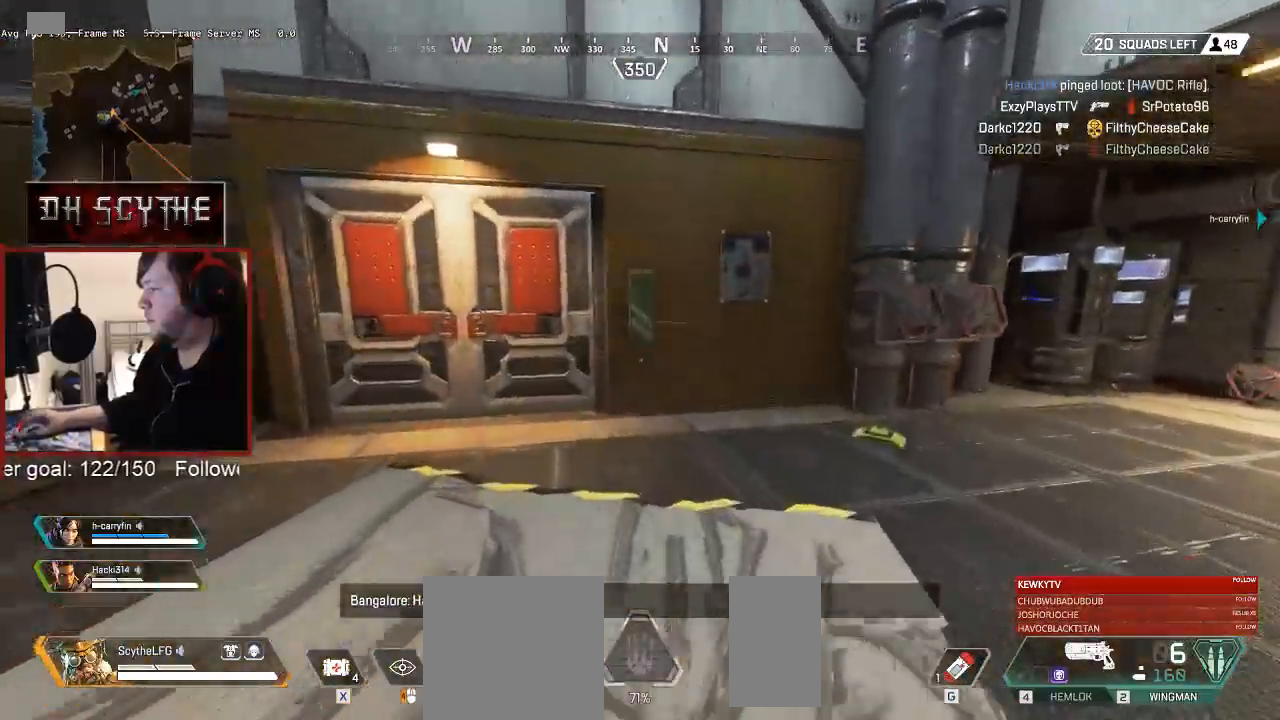
{"keys": ["shift", "w"], "mouse": [], "events": [[333, "e", "down"], [450, "e", "up"]]}
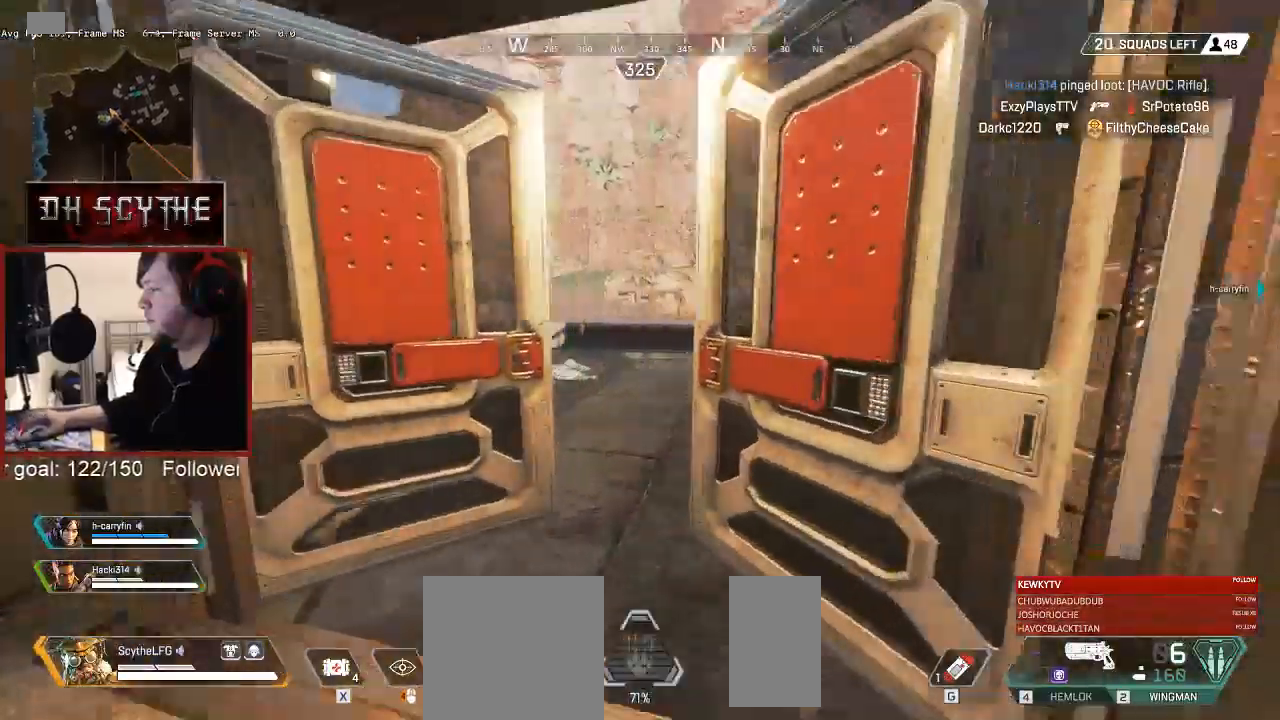
{"keys": ["shift", "w"], "mouse": [], "events": []}
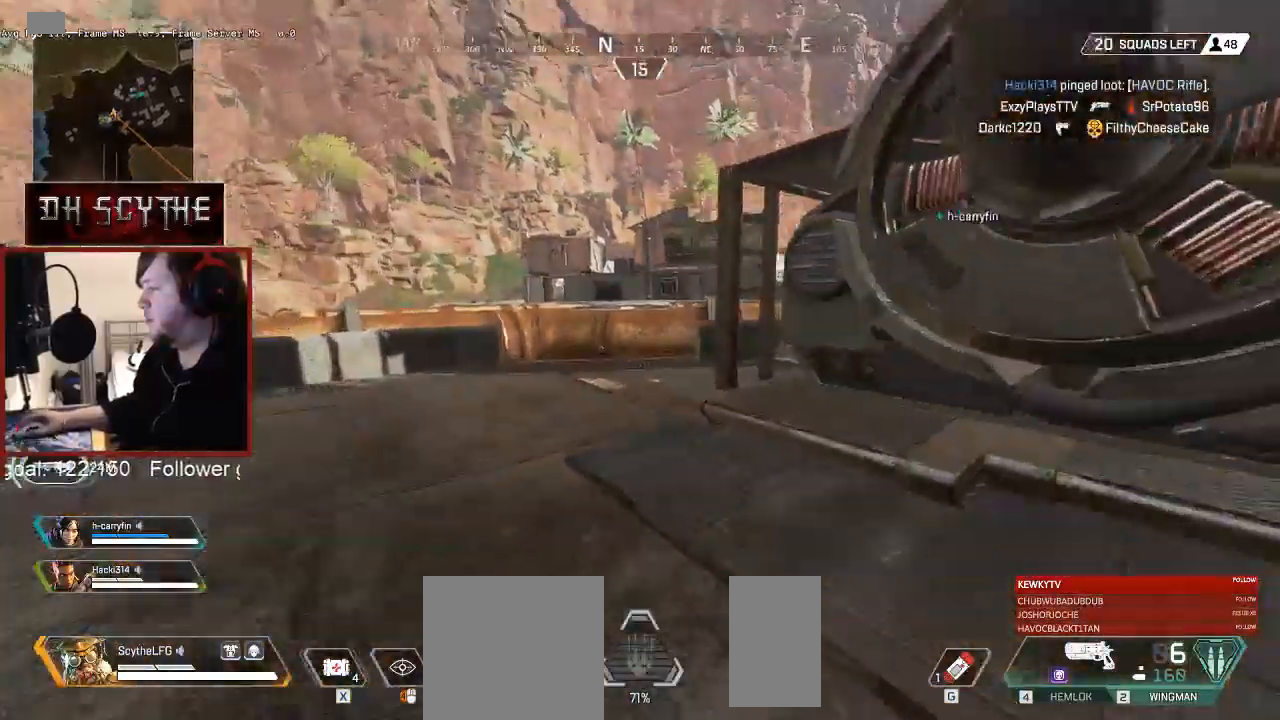
{"keys": ["a", "shift", "w"], "mouse": [], "events": [[117, "a", "down"]]}
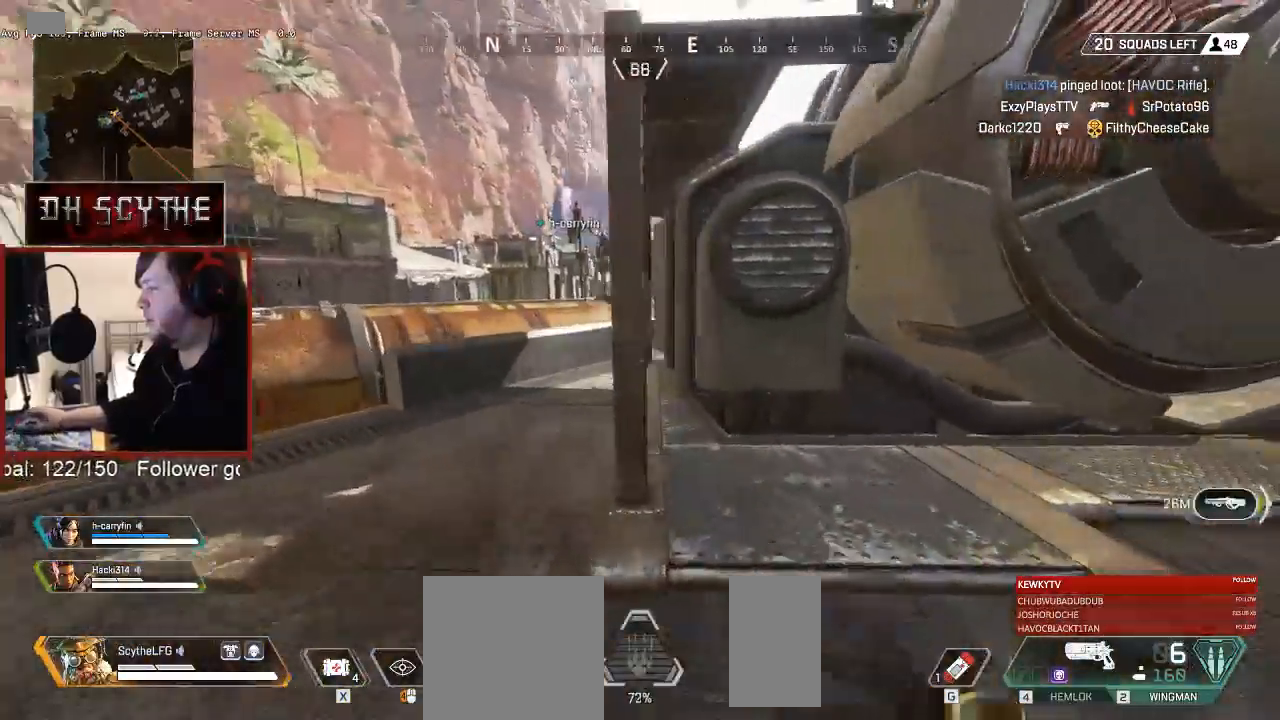
{"keys": ["a", "shift", "w"], "mouse": [], "events": []}
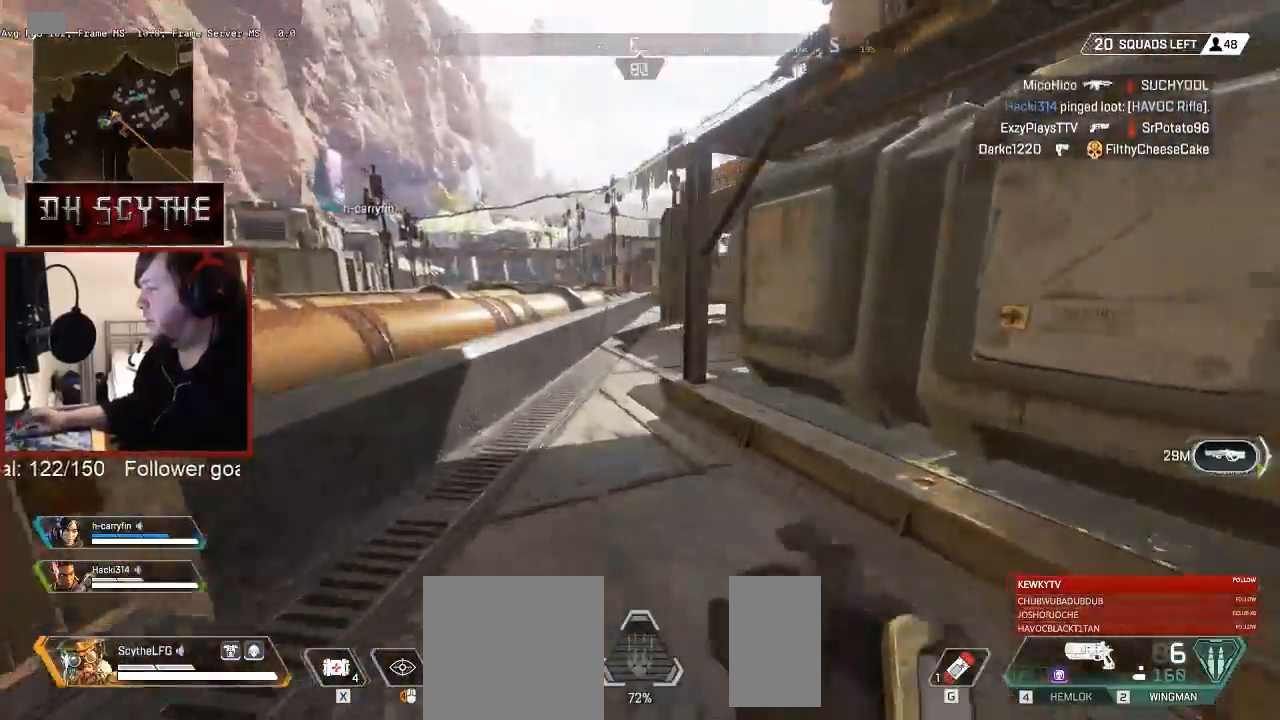
{"keys": ["d", "shift", "w"], "mouse": [], "events": [[217, "a", "up"], [317, "d", "down"]]}
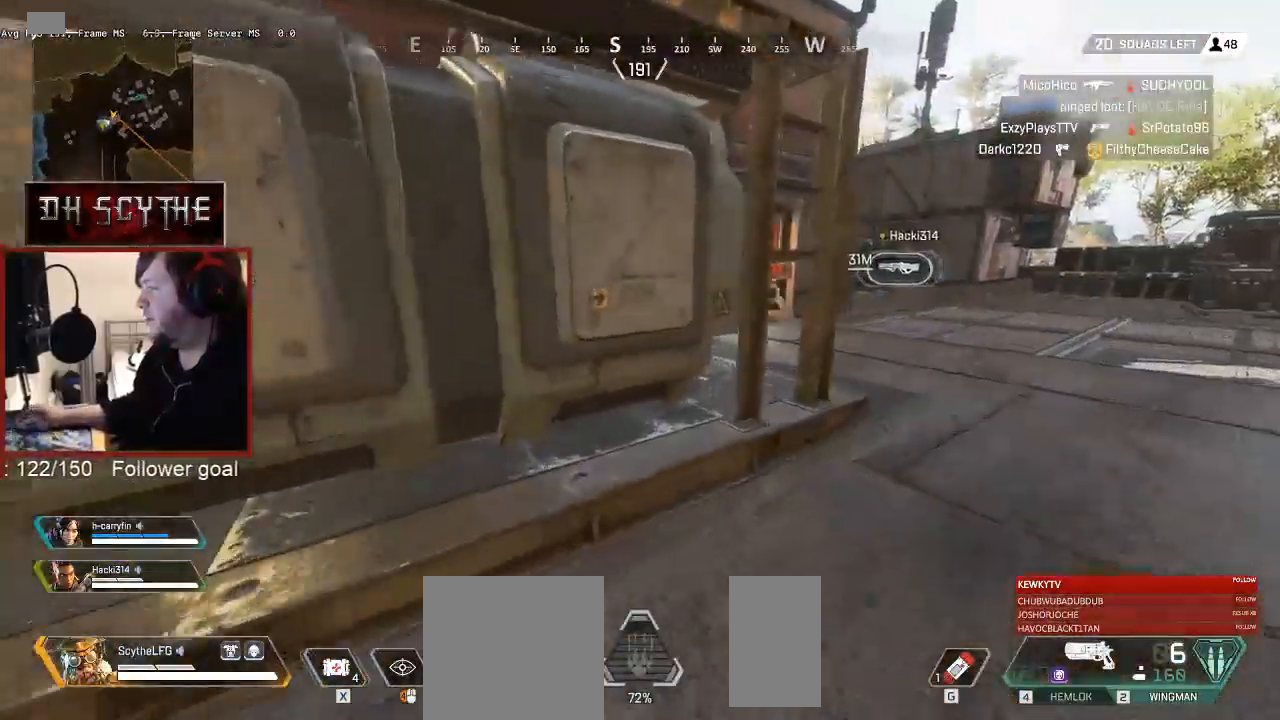
{"keys": ["shift", "w"], "mouse": [], "events": [[367, "d", "up"]]}
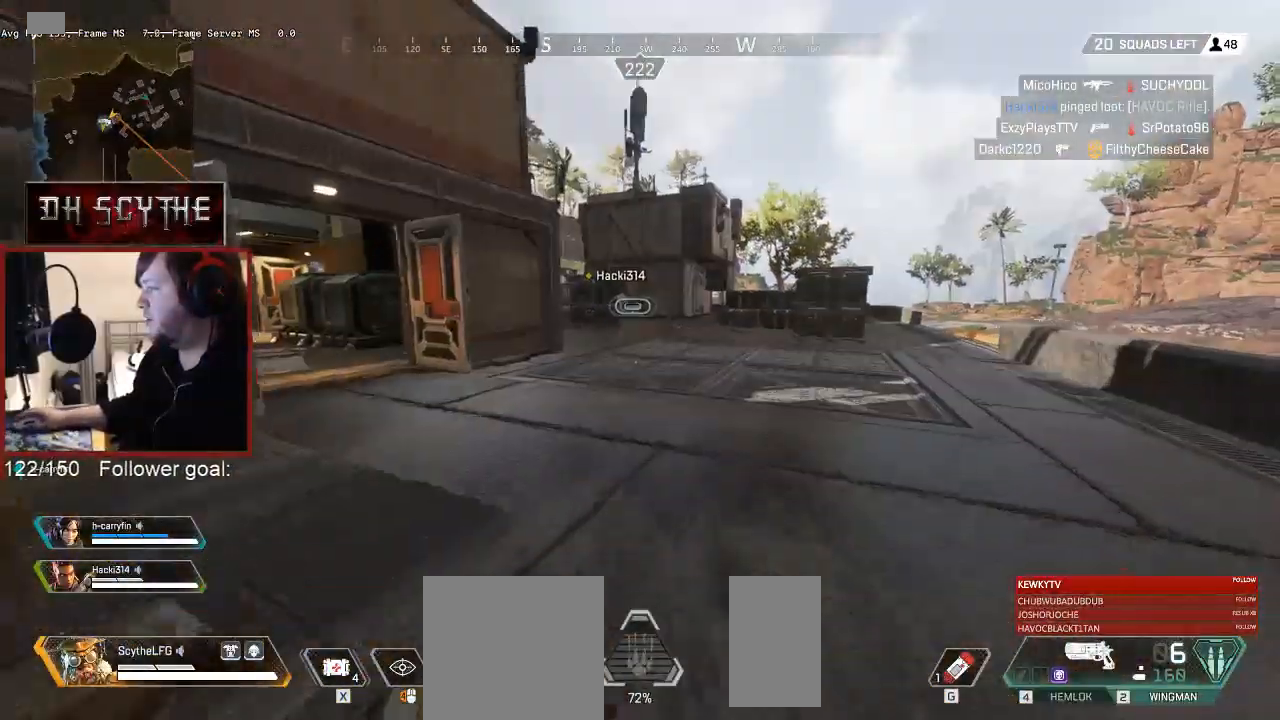
{"keys": ["shift", "w"], "mouse": [], "events": []}
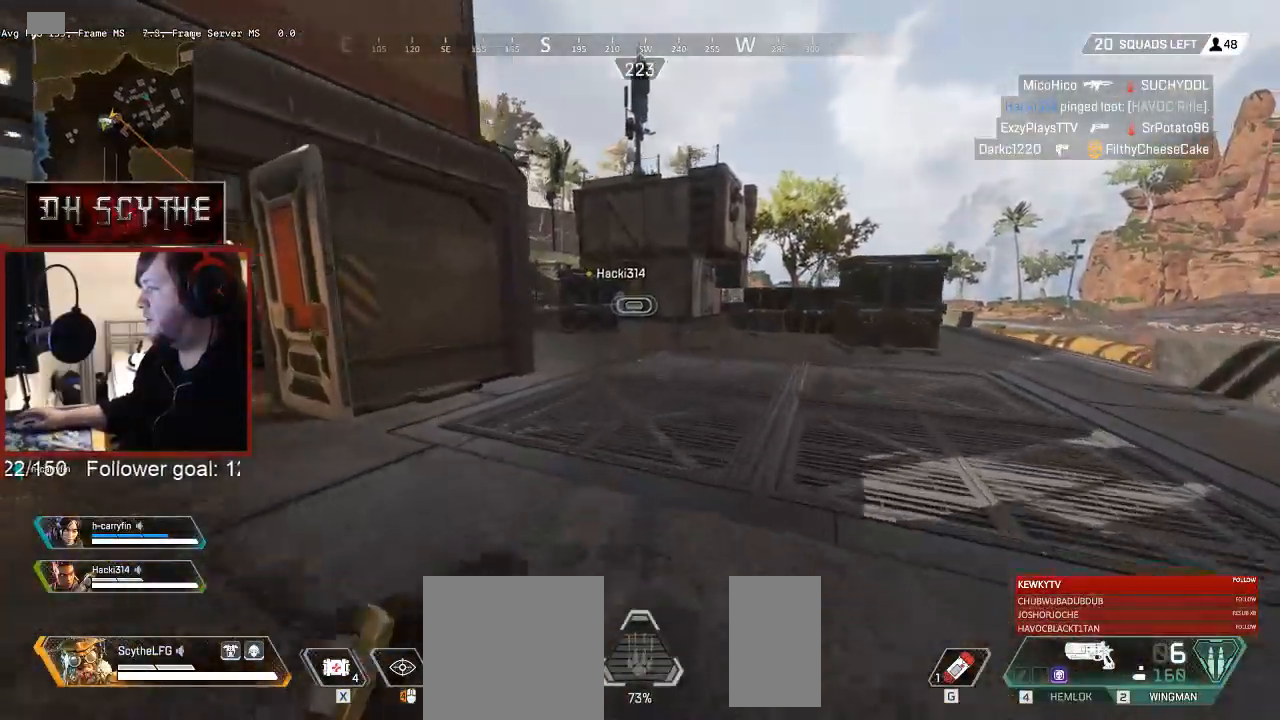
{"keys": ["shift", "w"], "mouse": [], "events": []}
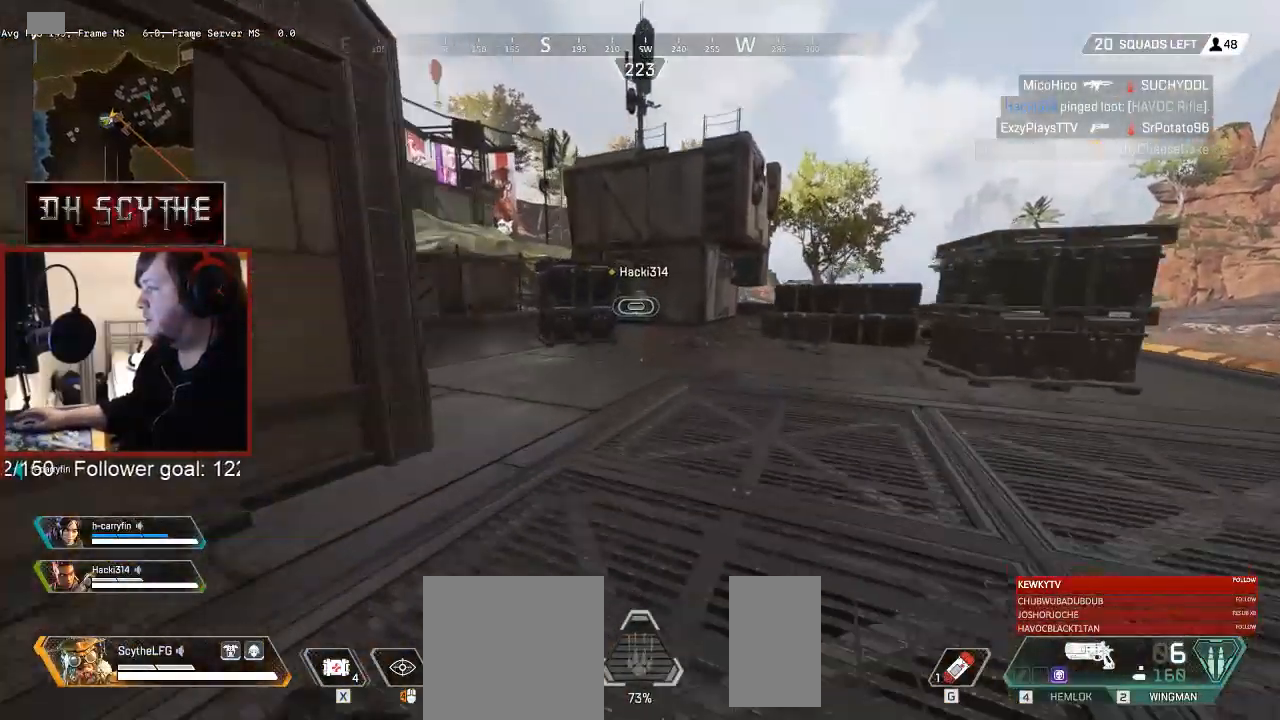
{"keys": ["shift", "w"], "mouse": [], "events": []}
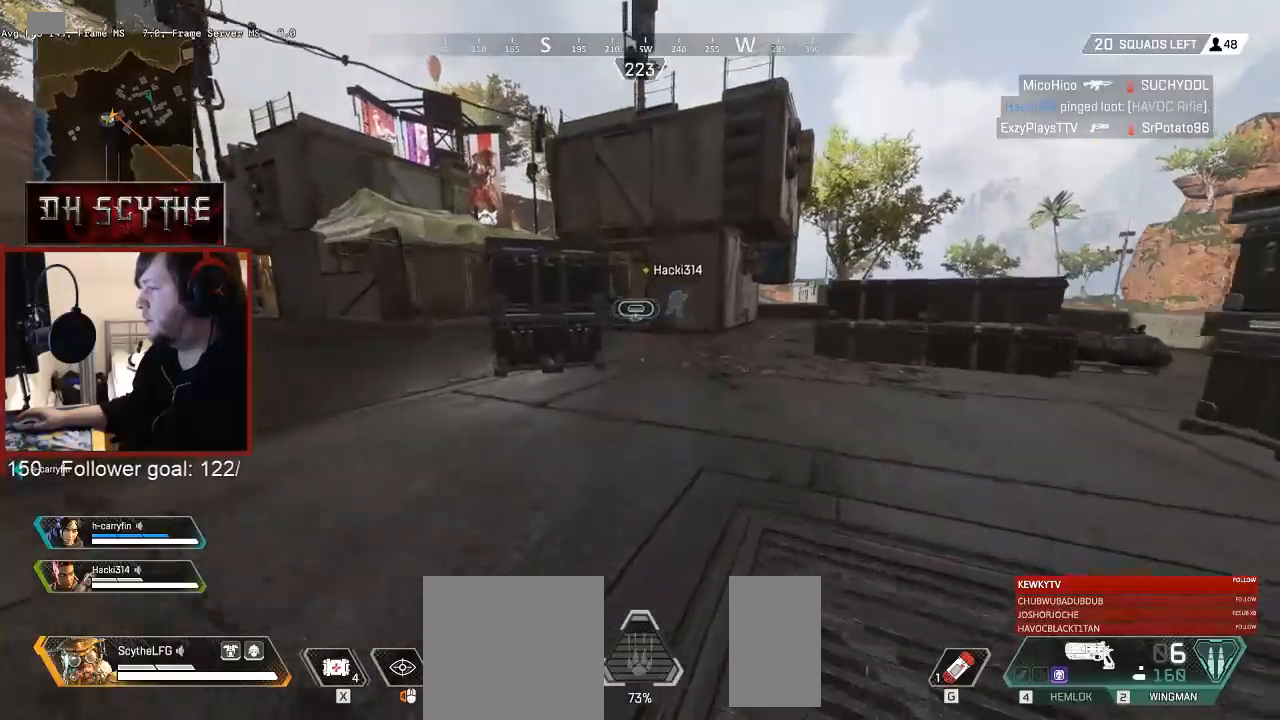
{"keys": ["shift", "w"], "mouse": [], "events": []}
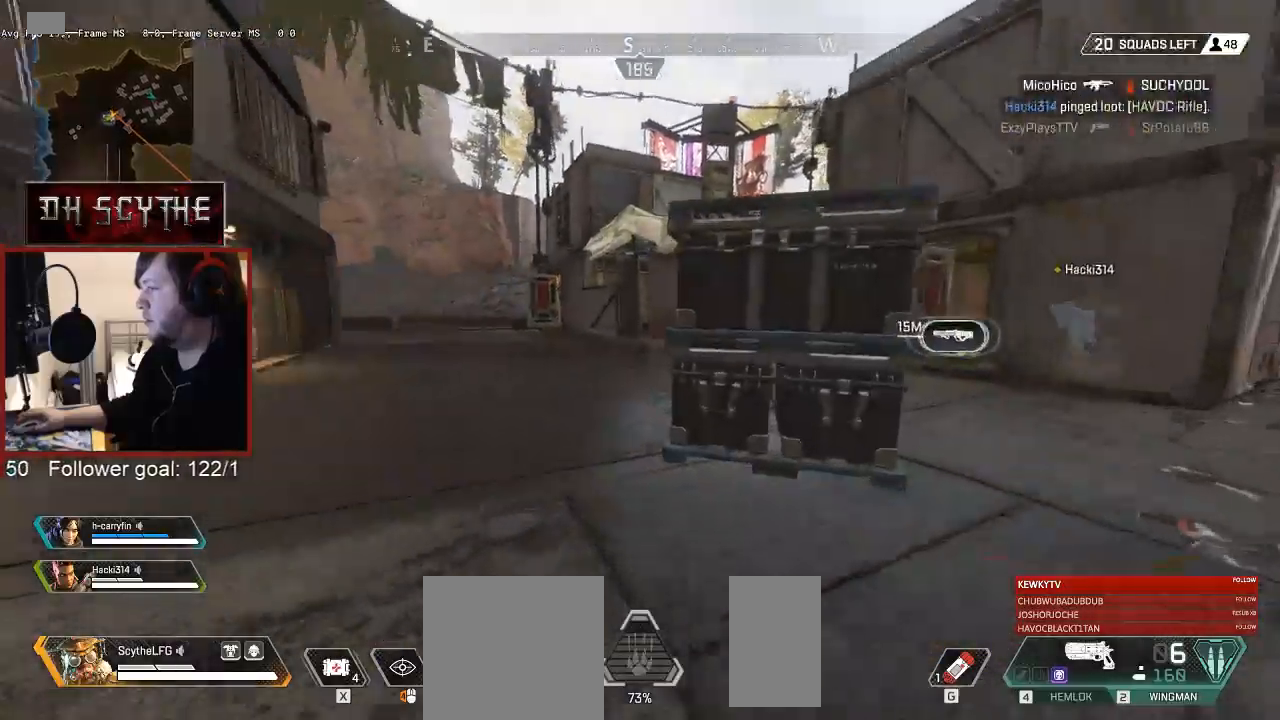
{"keys": ["shift", "w"], "mouse": [], "events": []}
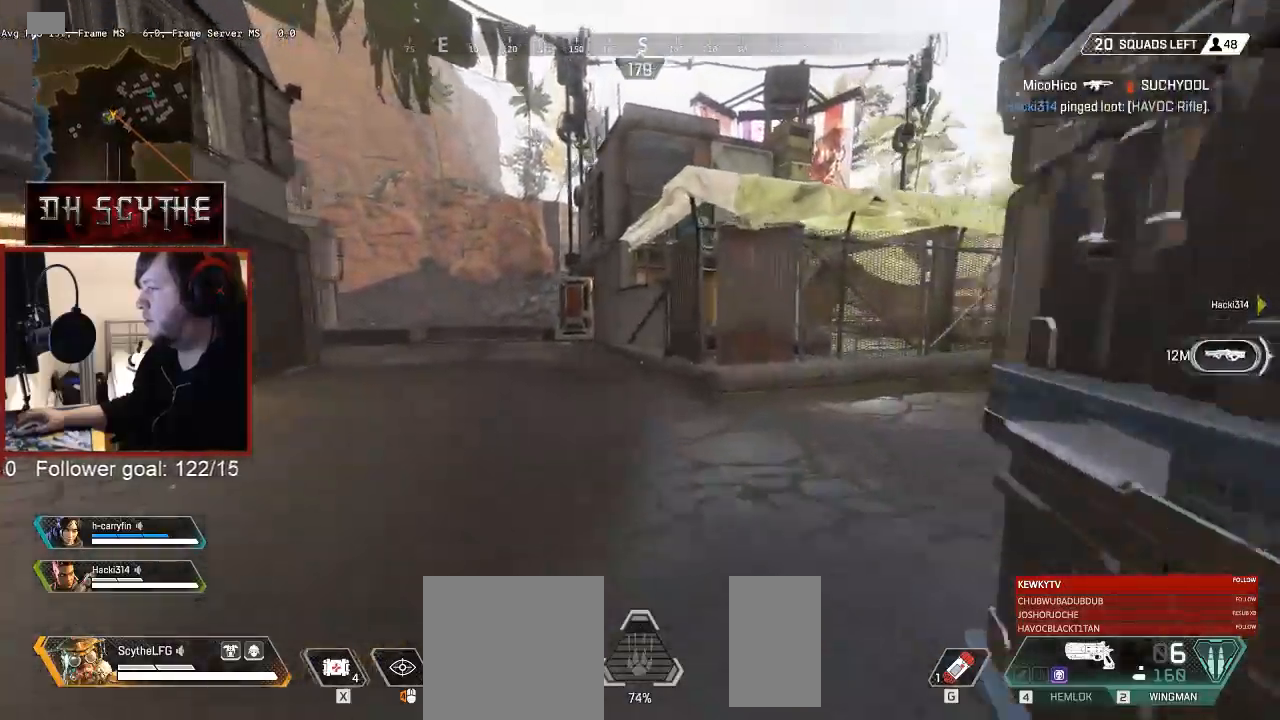
{"keys": ["shift", "w"], "mouse": [], "events": []}
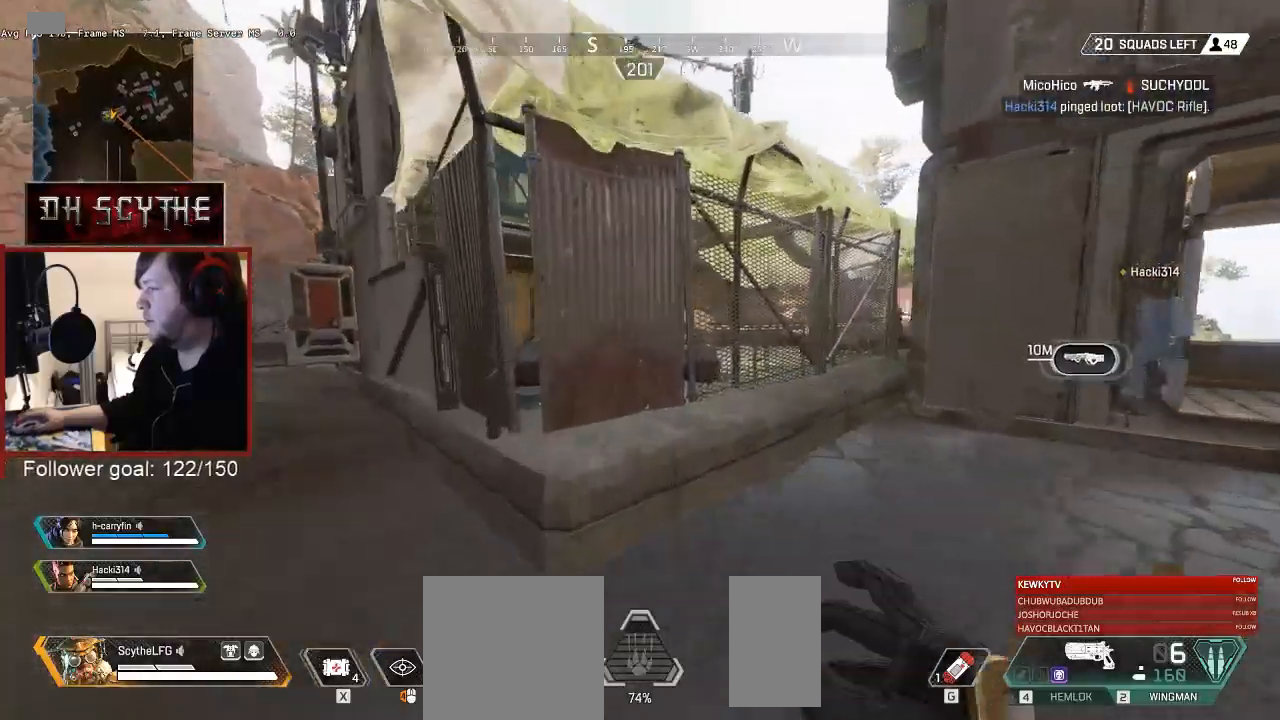
{"keys": ["shift", "space", "w"], "mouse": [], "events": [[167, "space", "down"]]}
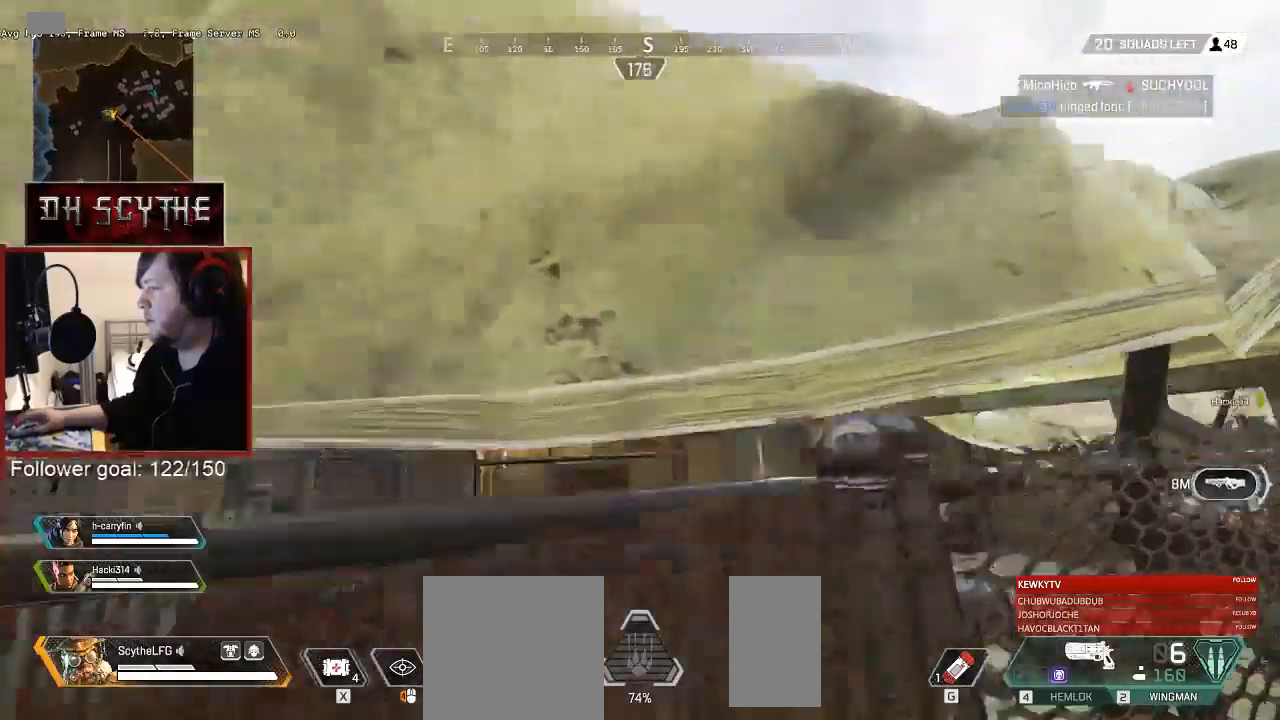
{"keys": ["shift", "space", "w"], "mouse": [], "events": []}
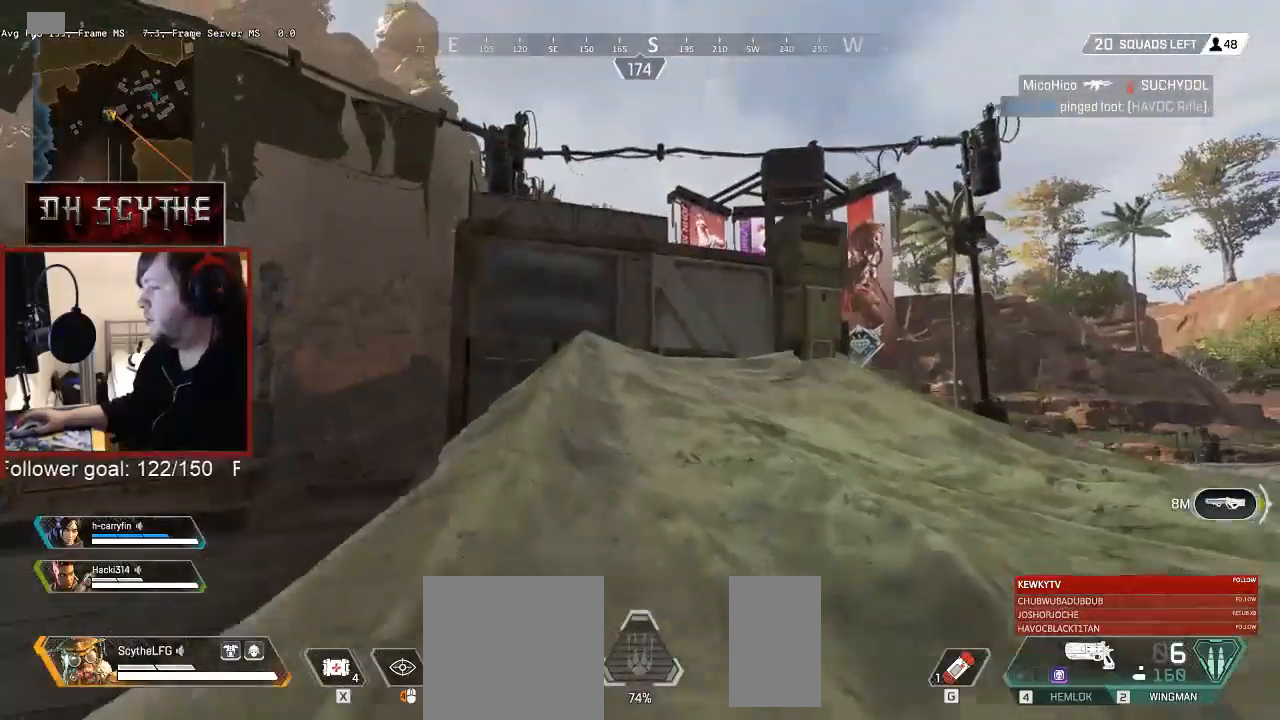
{"keys": ["shift", "w"], "mouse": [], "events": [[117, "space", "up"]]}